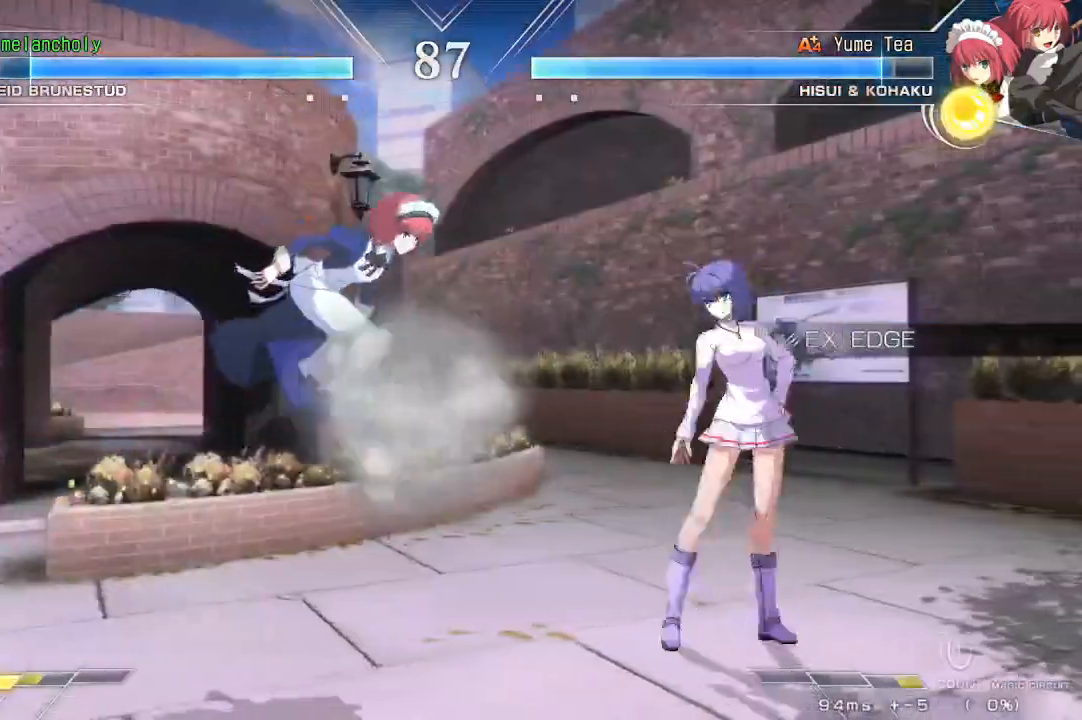
Gameplay with a controller (arcade stick); each line is a JSON object with the inputs held at the frame after it (dt_ms = milliseconds from this image to that frame). "events" lists button and stick changes between this image and that frame as [ms after this image, input, new state], when the widget could be followed in between. Not read: L3 R3 other_buttons.
{"dt_ms": 1000, "buttons": []}
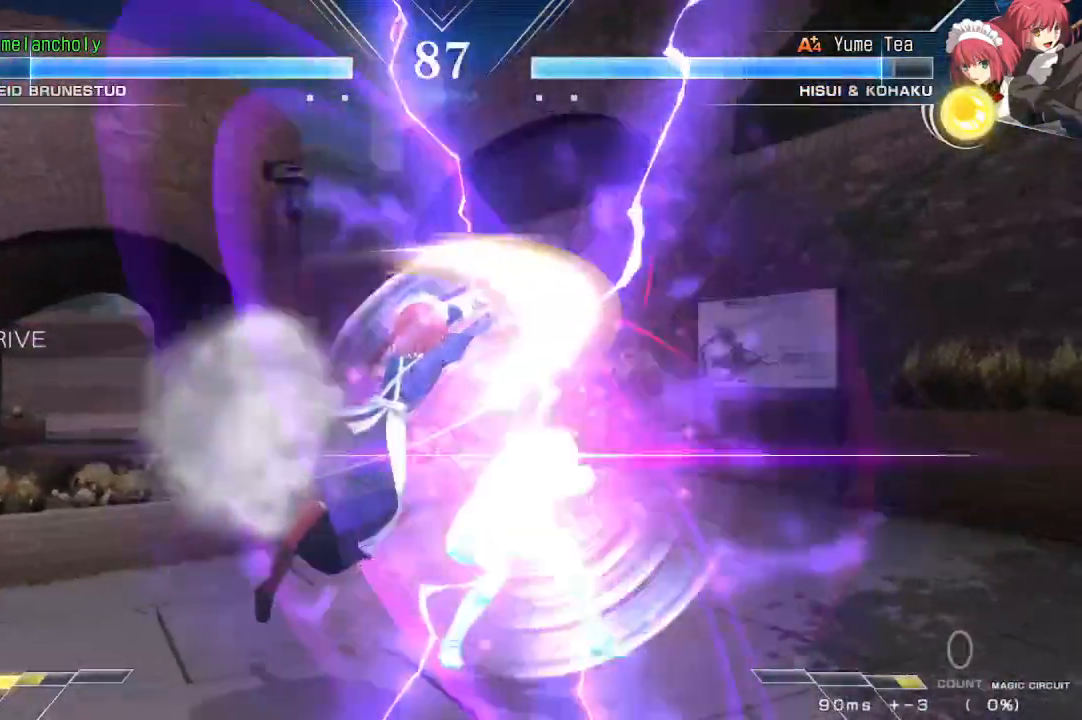
{"dt_ms": 500, "buttons": [], "events": []}
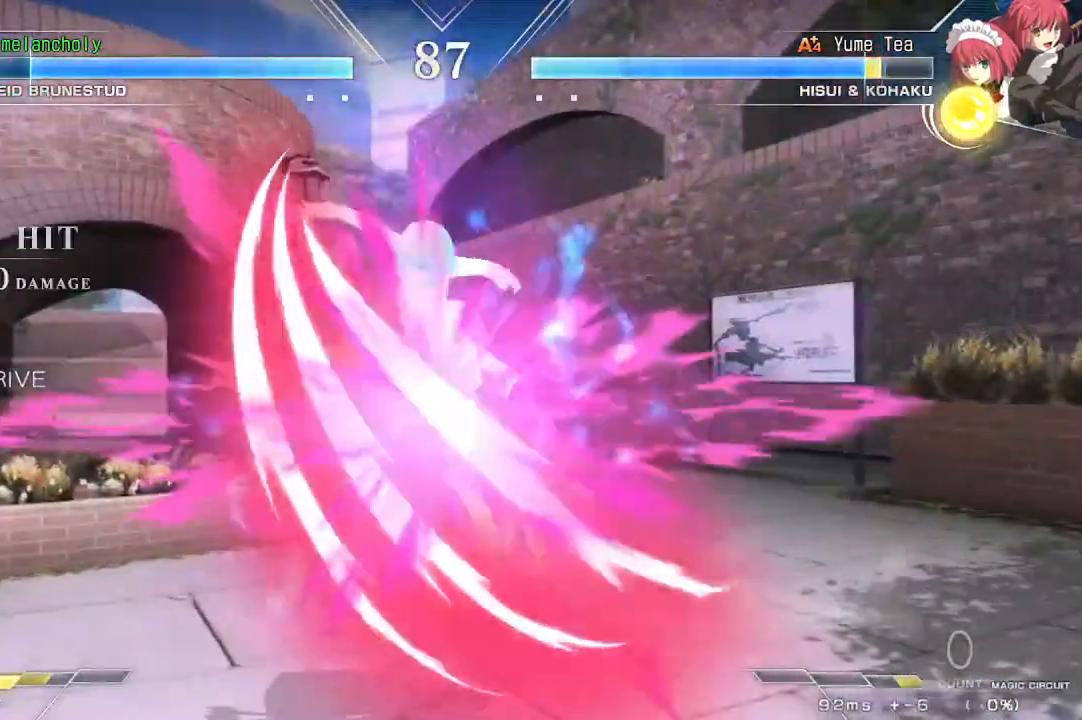
{"dt_ms": 500, "buttons": [], "events": [[33, "DPAD_UP", "down"], [133, "DPAD_LEFT", "down"], [217, "DPAD_UP", "up"], [317, "DPAD_LEFT", "up"]]}
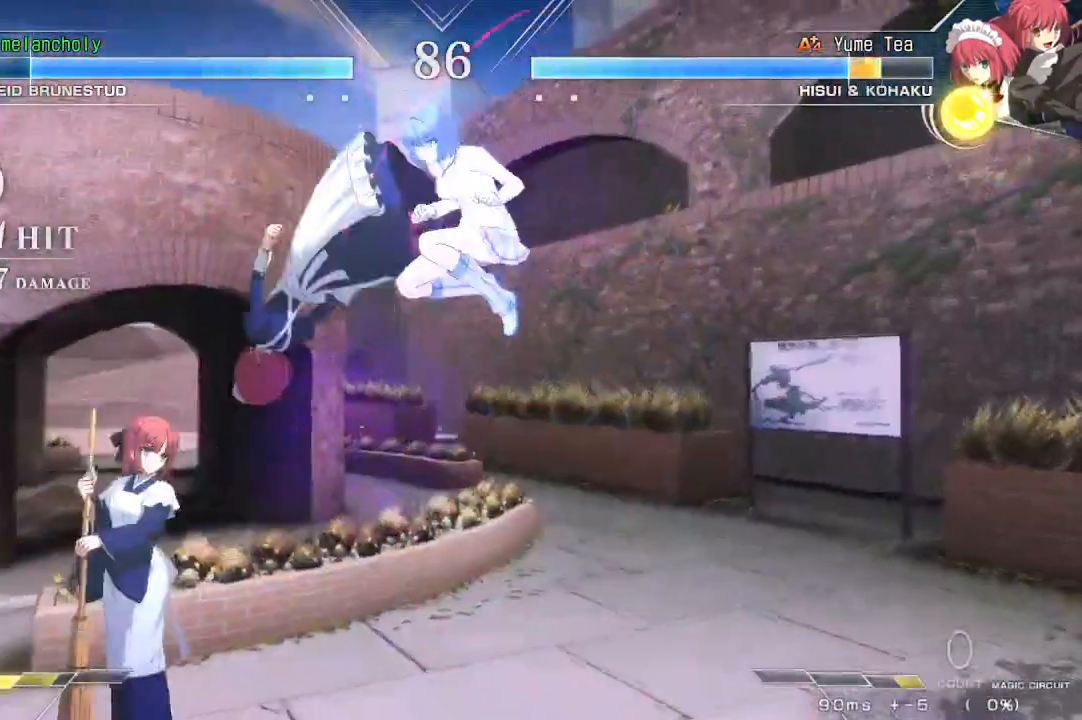
{"dt_ms": 500, "buttons": ["R1", "DPAD_DOWN", "DPAD_LEFT"], "events": [[50, "R1", "down"], [200, "R1", "up"], [267, "DPAD_DOWN", "down"], [383, "R1", "down"], [467, "DPAD_LEFT", "down"]]}
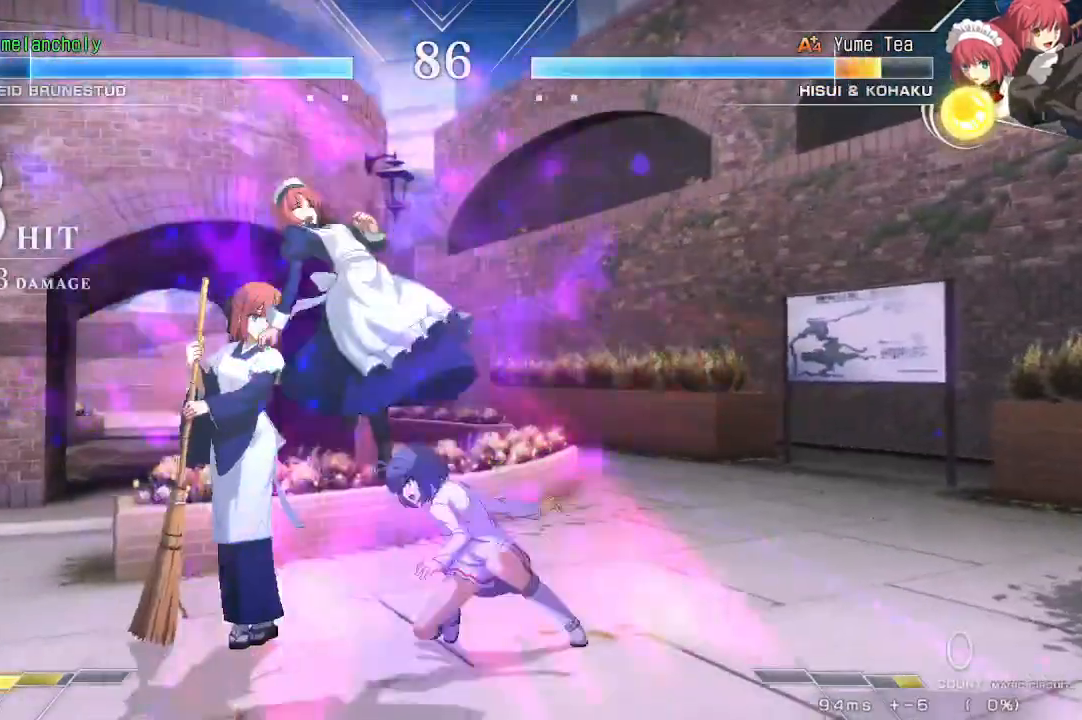
{"dt_ms": 500, "buttons": ["SQUARE"], "events": [[17, "R1", "up"], [50, "DPAD_DOWN", "up"], [83, "SQUARE", "down"], [217, "DPAD_LEFT", "up"]]}
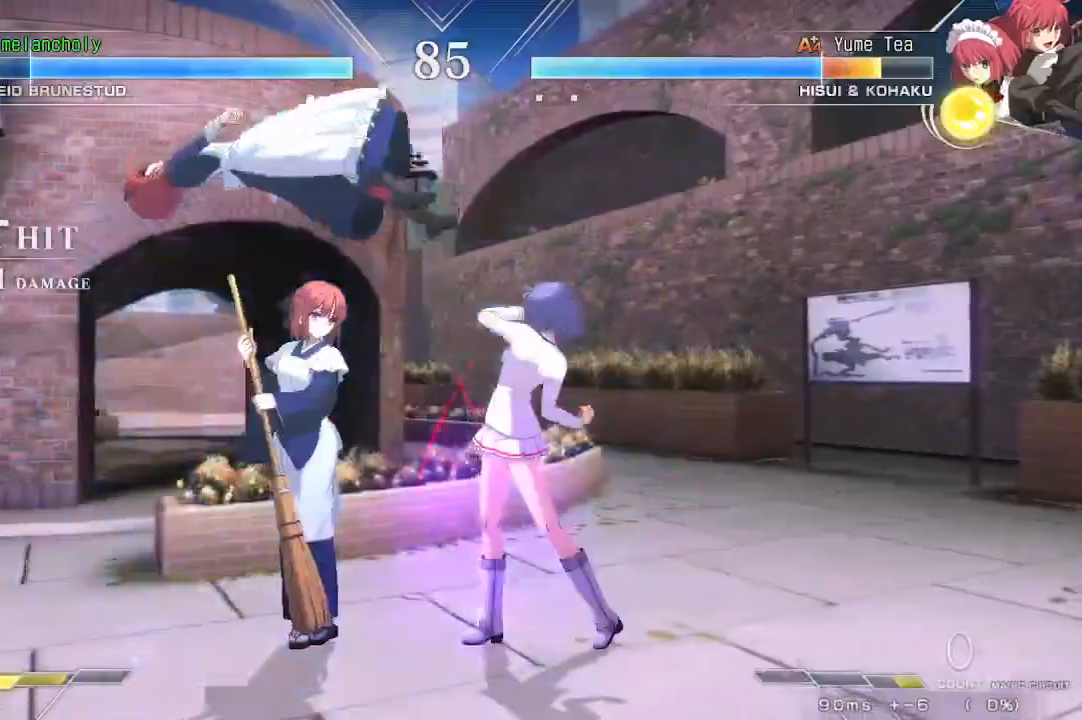
{"dt_ms": 500, "buttons": ["SQUARE"], "events": [[250, "SQUARE", "up"], [483, "SQUARE", "down"]]}
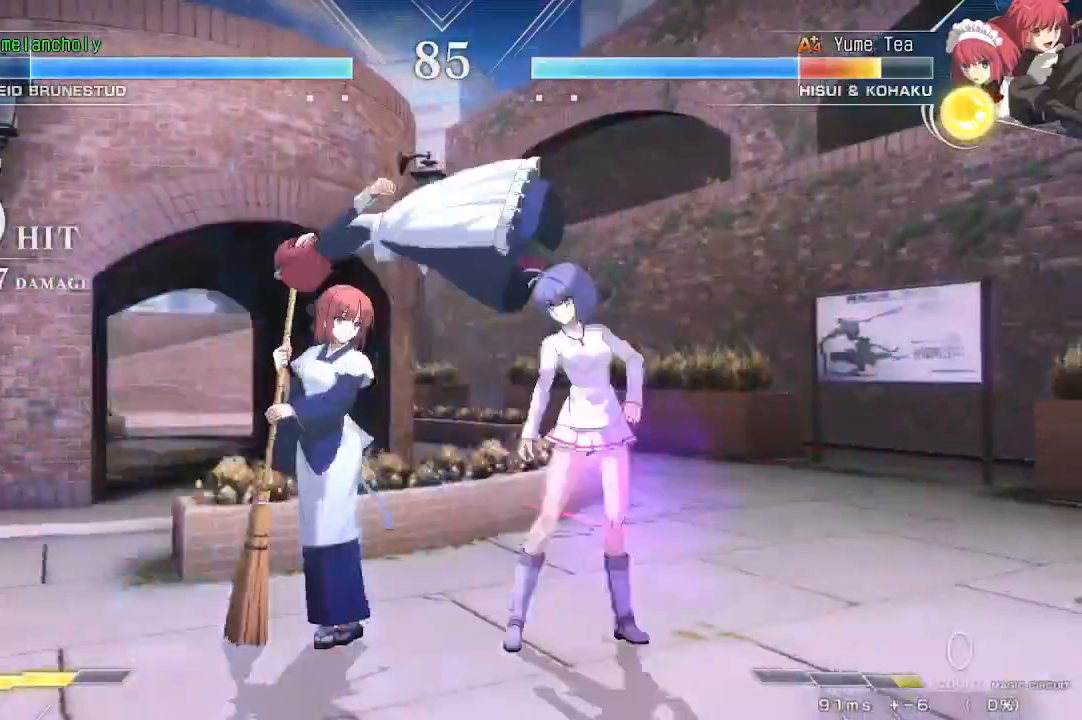
{"dt_ms": 500, "buttons": ["DPAD_DOWN", "DPAD_LEFT"], "events": [[67, "SQUARE", "up"], [167, "SQUARE", "down"], [183, "TRIANGLE", "down"], [283, "TRIANGLE", "up"], [300, "SQUARE", "up"], [400, "DPAD_DOWN", "down"], [483, "DPAD_LEFT", "down"]]}
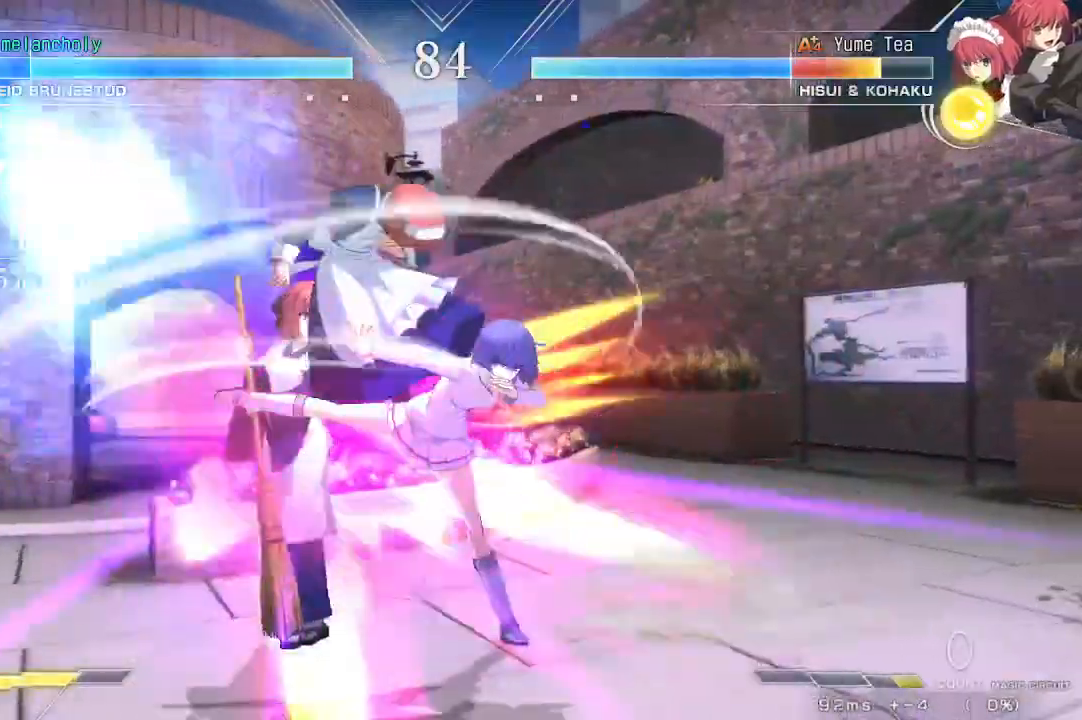
{"dt_ms": 500, "buttons": ["TRIANGLE"], "events": [[67, "DPAD_DOWN", "up"], [67, "TRIANGLE", "down"], [167, "DPAD_LEFT", "up"], [167, "TRIANGLE", "up"], [500, "TRIANGLE", "down"]]}
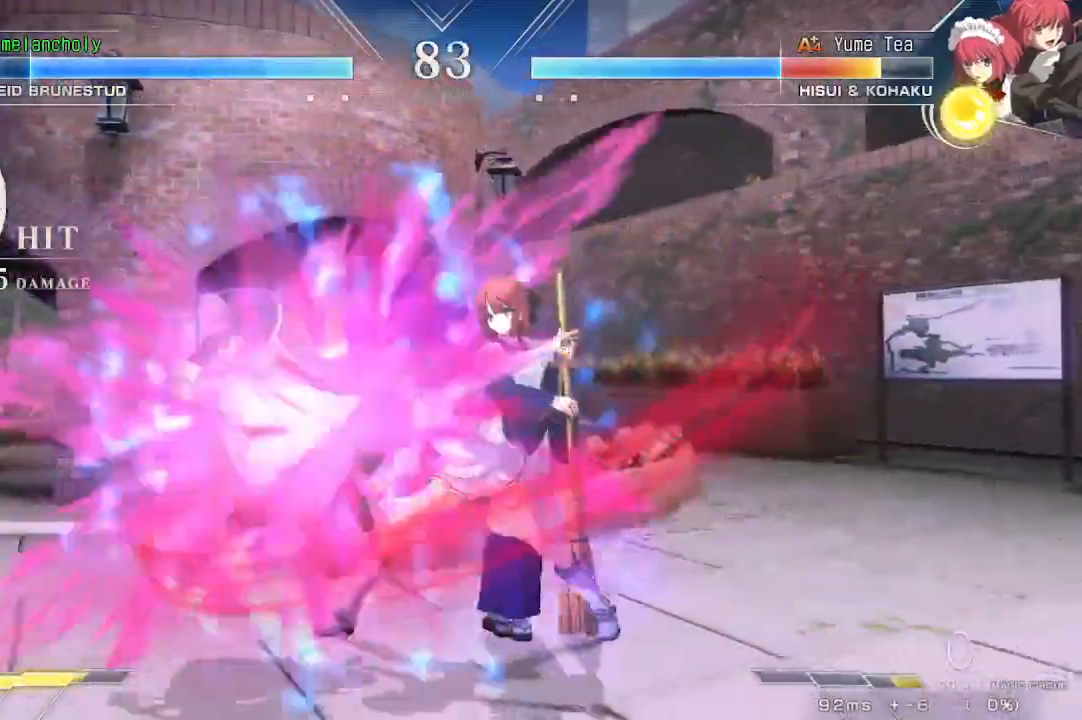
{"dt_ms": 500, "buttons": ["TRIANGLE"], "events": [[167, "TRIANGLE", "up"], [417, "TRIANGLE", "down"]]}
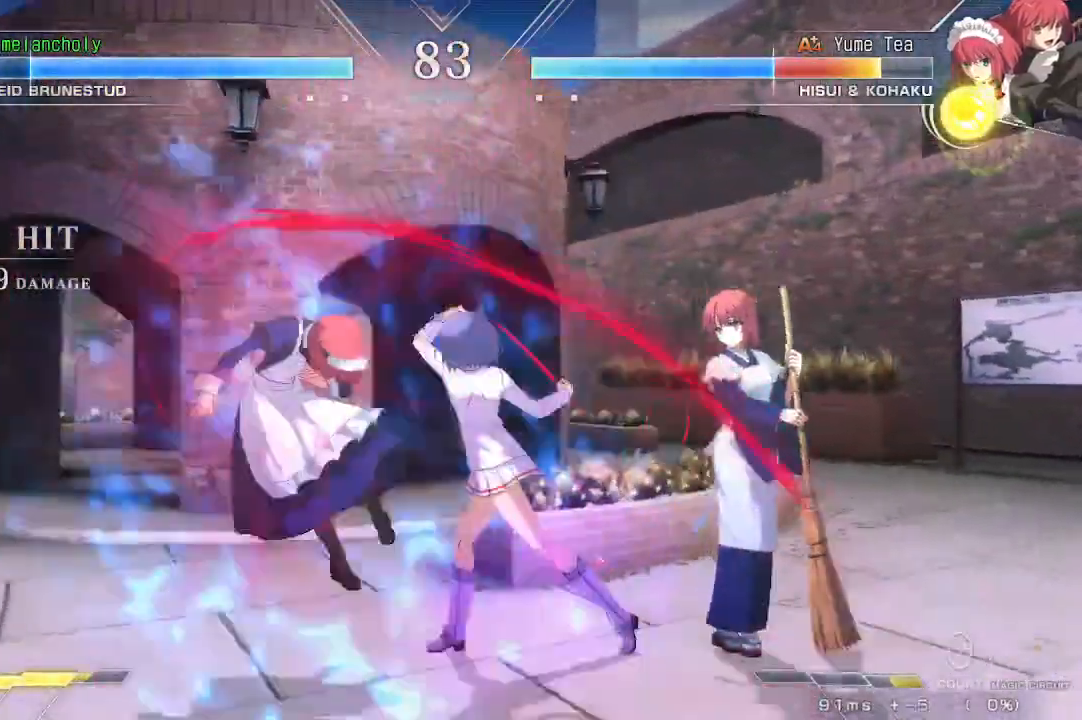
{"dt_ms": 500, "buttons": ["R1"], "events": [[83, "DPAD_DOWN", "down"], [83, "TRIANGLE", "up"], [183, "DPAD_RIGHT", "down"], [250, "DPAD_DOWN", "up"], [283, "R1", "down"], [500, "DPAD_RIGHT", "up"]]}
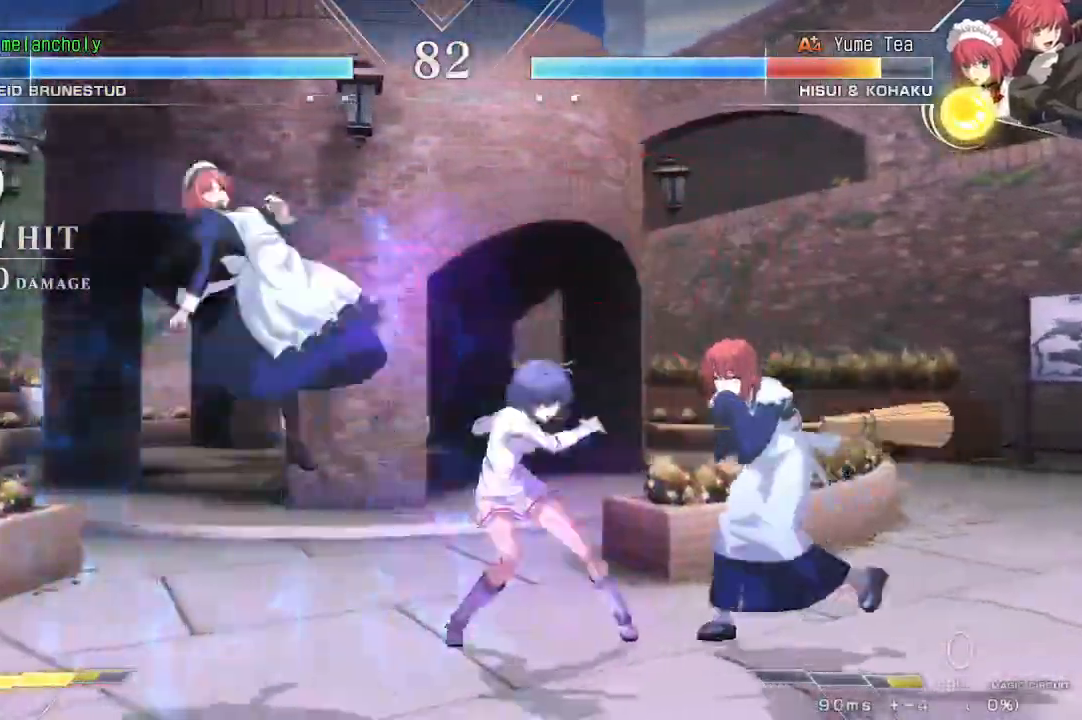
{"dt_ms": 500, "buttons": ["R1"], "events": []}
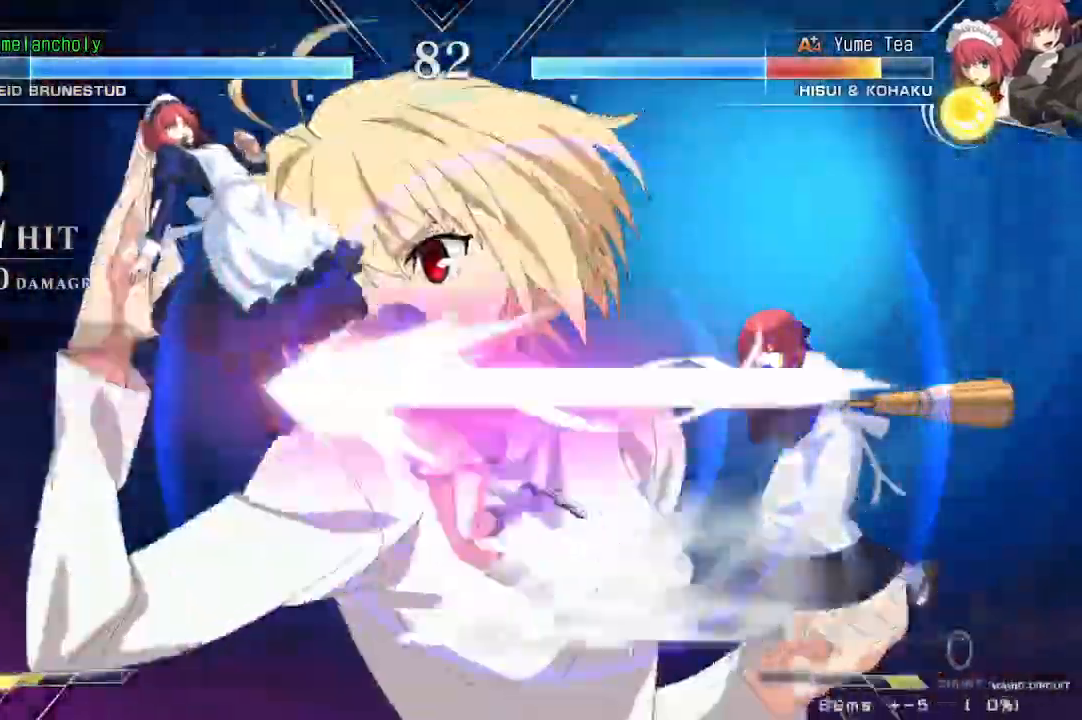
{"dt_ms": 500, "buttons": ["R1"]}
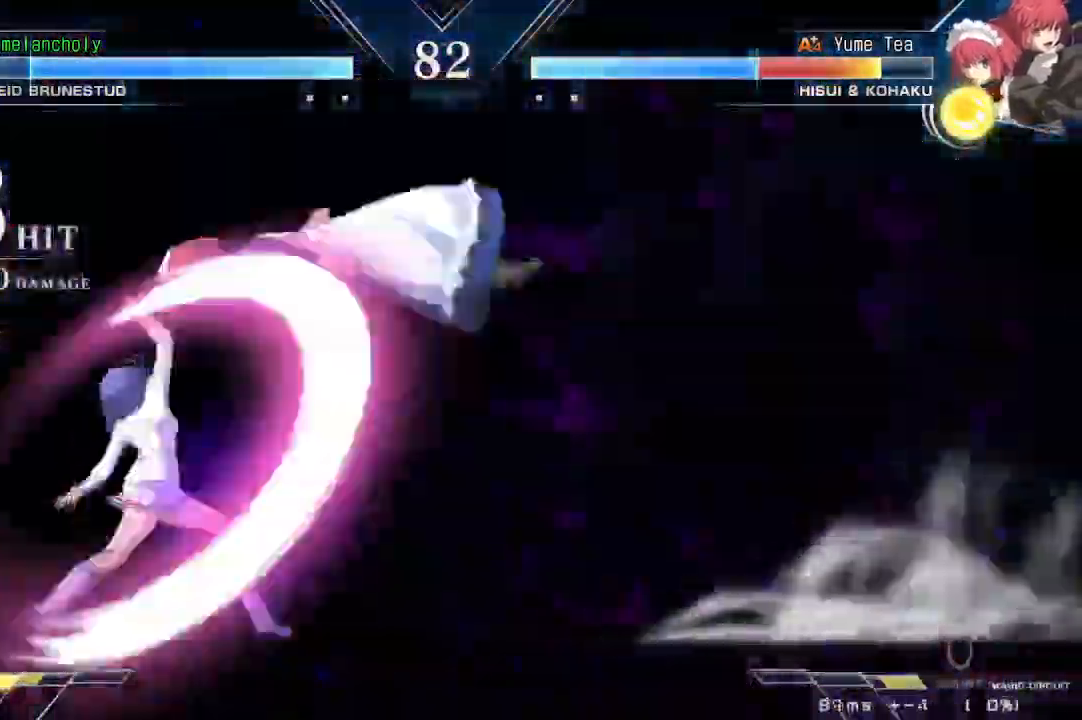
{"dt_ms": 500, "buttons": ["R1"]}
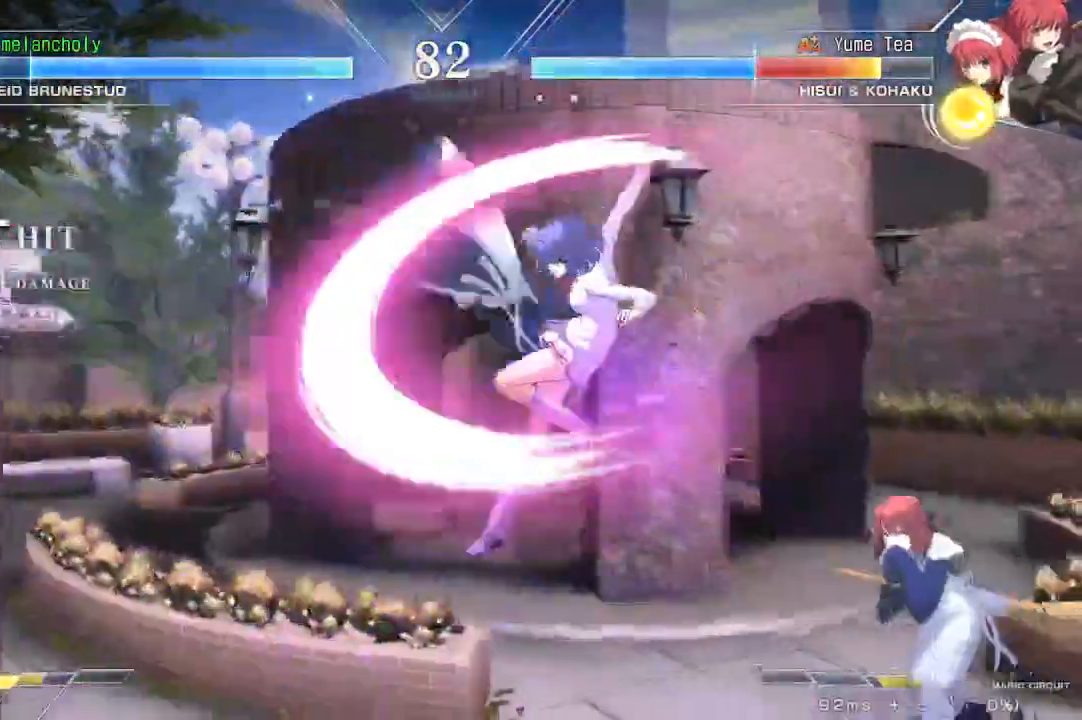
{"dt_ms": 500, "buttons": [], "events": [[500, "R1", "up"]]}
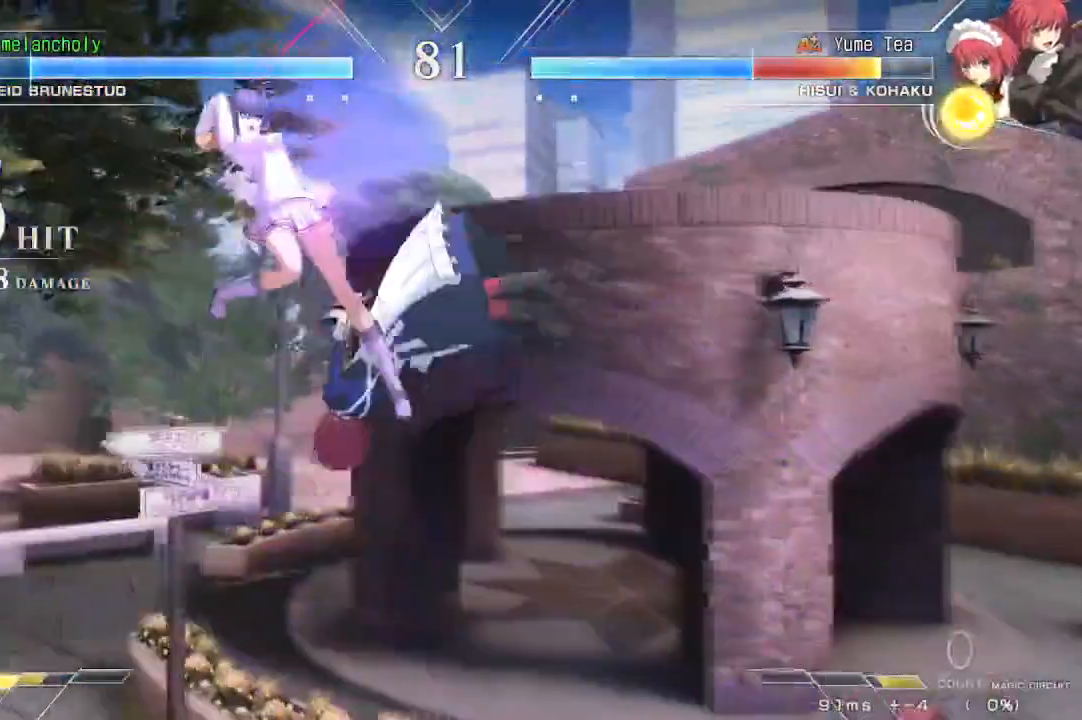
{"dt_ms": 500, "buttons": ["DPAD_UP"], "events": [[150, "DPAD_UP", "down"]]}
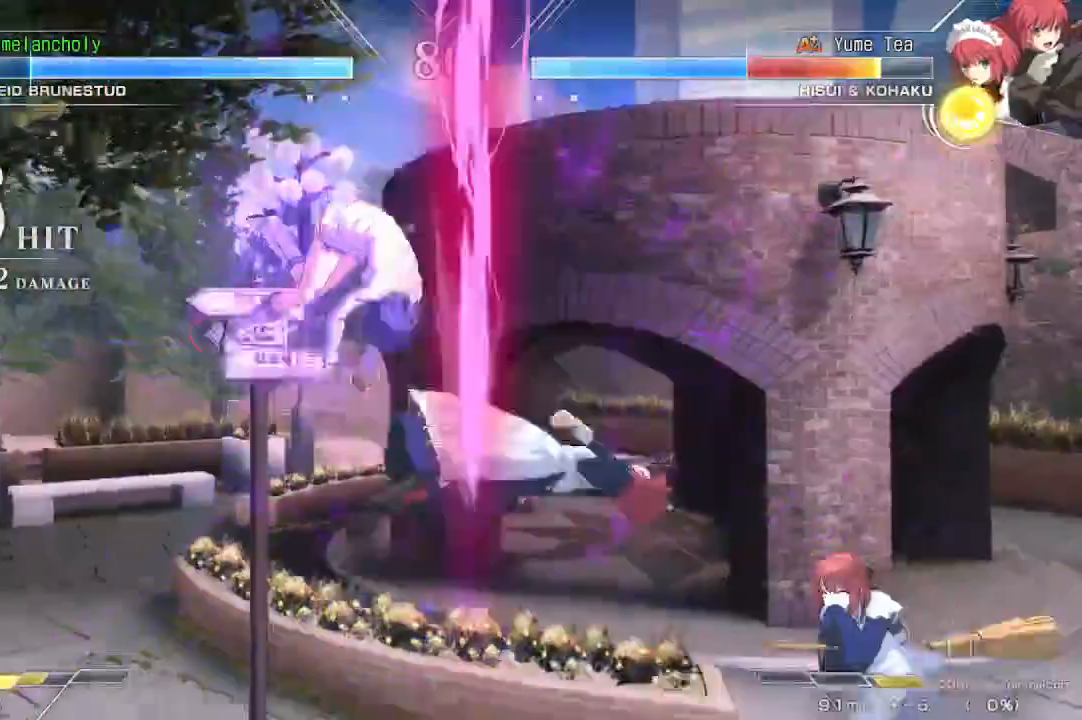
{"dt_ms": 500, "buttons": ["SQUARE", "TRIANGLE", "DPAD_DOWN"], "events": [[50, "DPAD_UP", "up"], [367, "DPAD_DOWN", "down"], [367, "SQUARE", "down"], [367, "TRIANGLE", "down"]]}
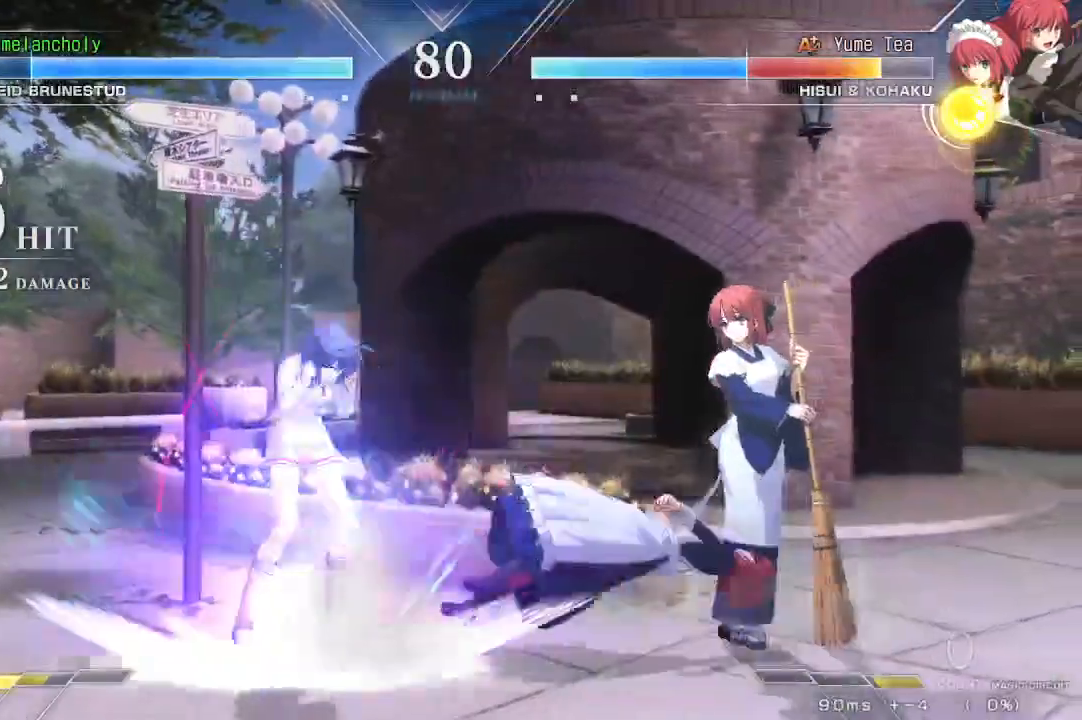
{"dt_ms": 500, "buttons": ["SQUARE", "TRIANGLE", "DPAD_DOWN"], "events": []}
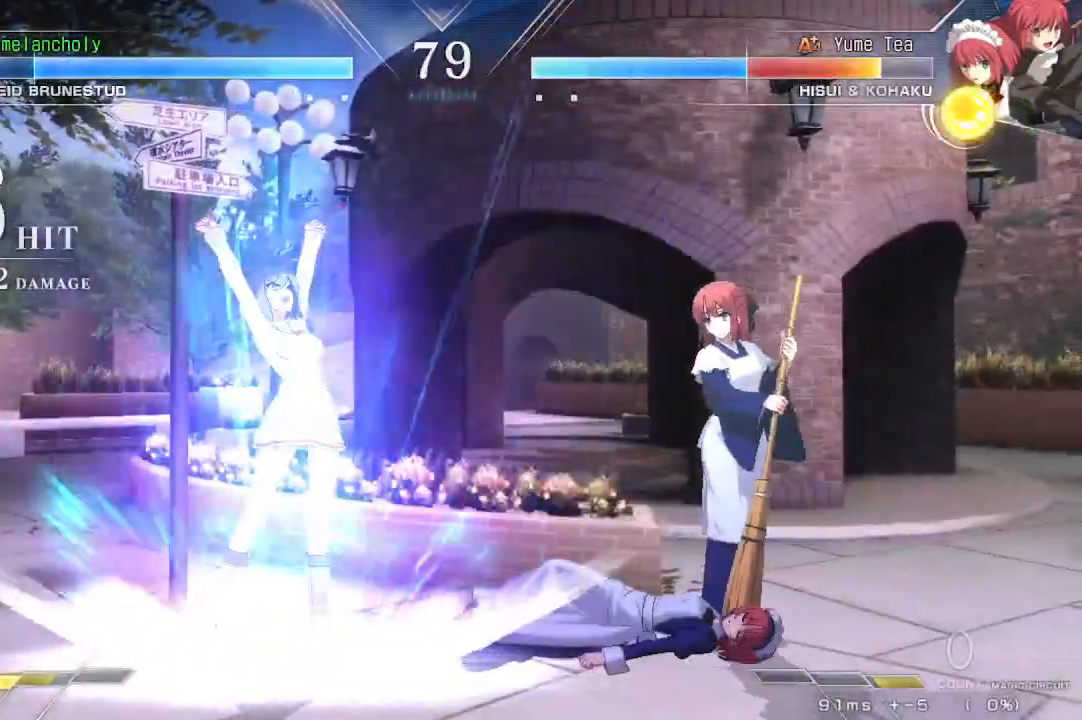
{"dt_ms": 500, "buttons": ["R1"], "events": [[50, "SQUARE", "up"], [50, "TRIANGLE", "up"], [67, "DPAD_DOWN", "up"], [67, "DPAD_RIGHT", "down"], [200, "DPAD_DOWN", "down"], [233, "DPAD_RIGHT", "up"], [267, "TRIANGLE", "down"], [433, "TRIANGLE", "up"], [483, "DPAD_DOWN", "up"], [500, "R1", "down"]]}
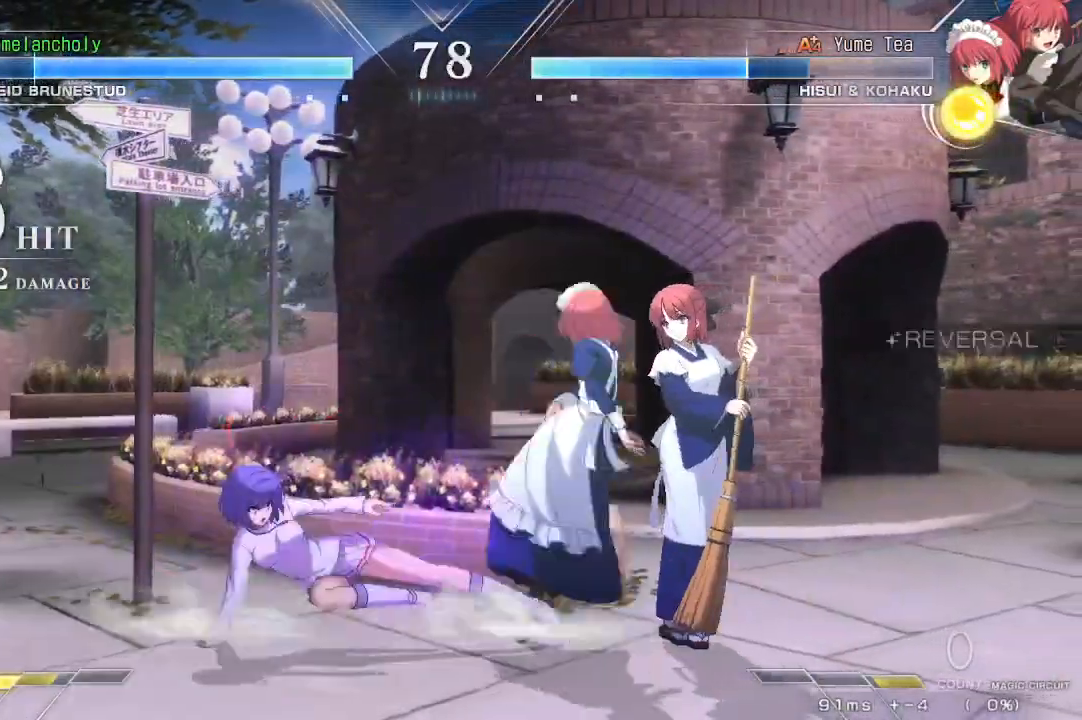
{"dt_ms": 500, "buttons": [], "events": [[117, "R1", "up"], [133, "DPAD_DOWN", "down"], [200, "DPAD_RIGHT", "down"], [267, "DPAD_DOWN", "up"], [283, "TRIANGLE", "down"], [367, "DPAD_RIGHT", "up"], [400, "TRIANGLE", "up"]]}
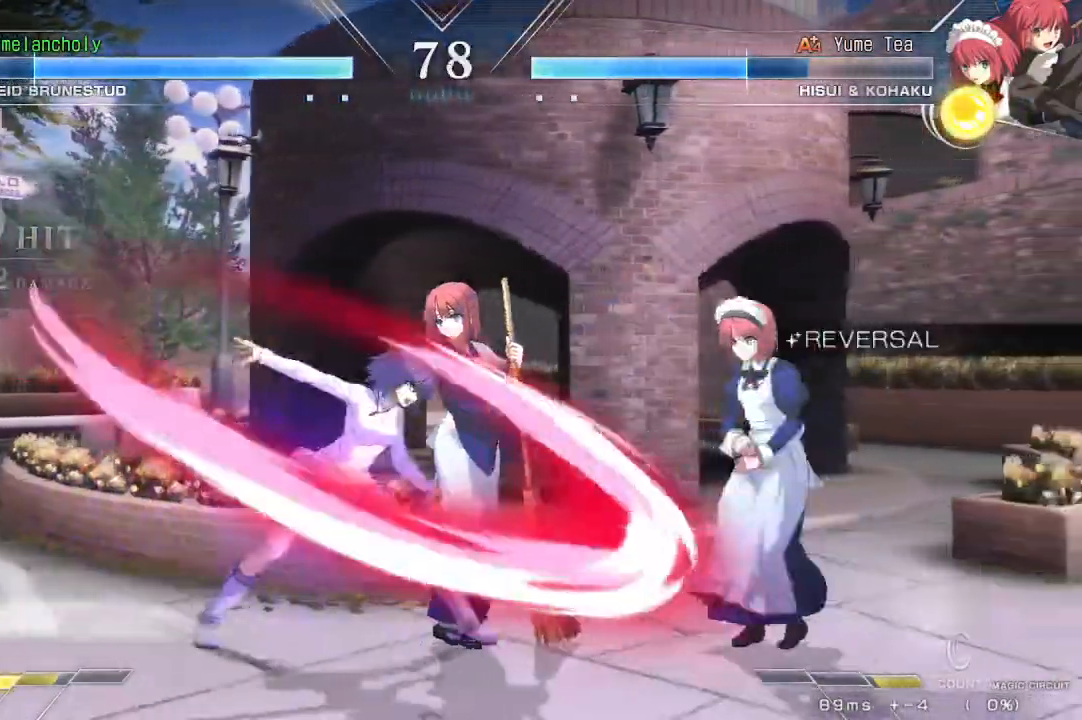
{"dt_ms": 500, "buttons": ["DPAD_LEFT"], "events": [[100, "DPAD_LEFT", "down"]]}
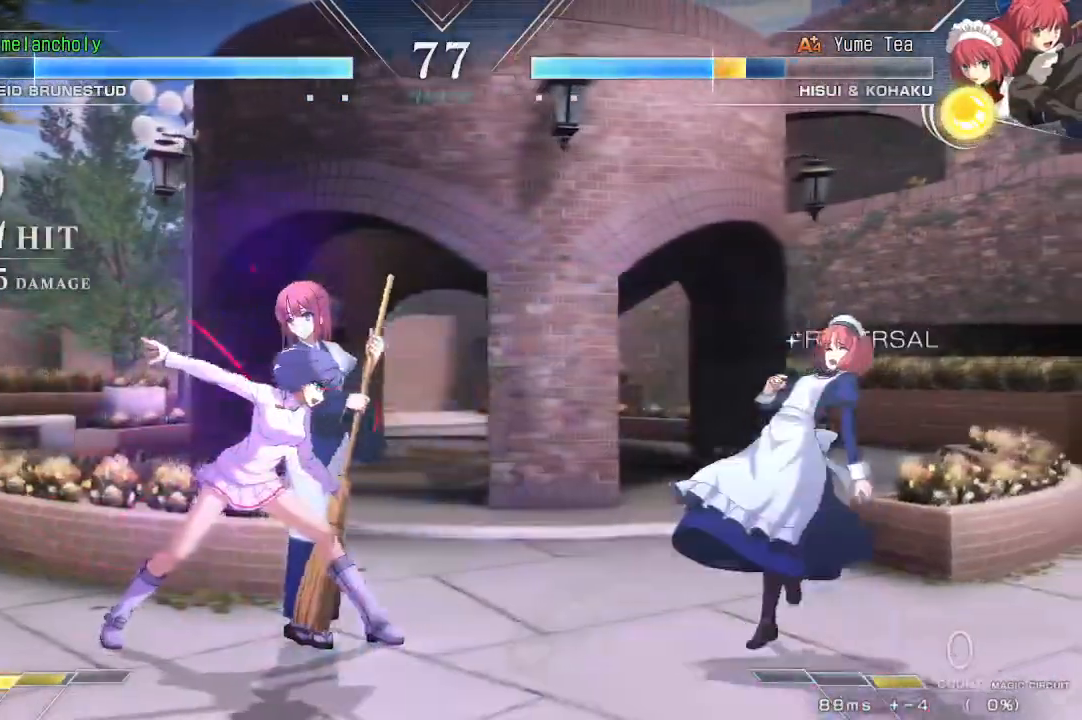
{"dt_ms": 500, "buttons": [], "events": [[50, "DPAD_LEFT", "up"], [67, "DPAD_RIGHT", "down"], [217, "DPAD_DOWN", "down"], [217, "DPAD_RIGHT", "up"], [333, "DPAD_RIGHT", "down"], [367, "DPAD_DOWN", "up"], [417, "TRIANGLE", "down"], [450, "DPAD_RIGHT", "up"], [483, "TRIANGLE", "up"]]}
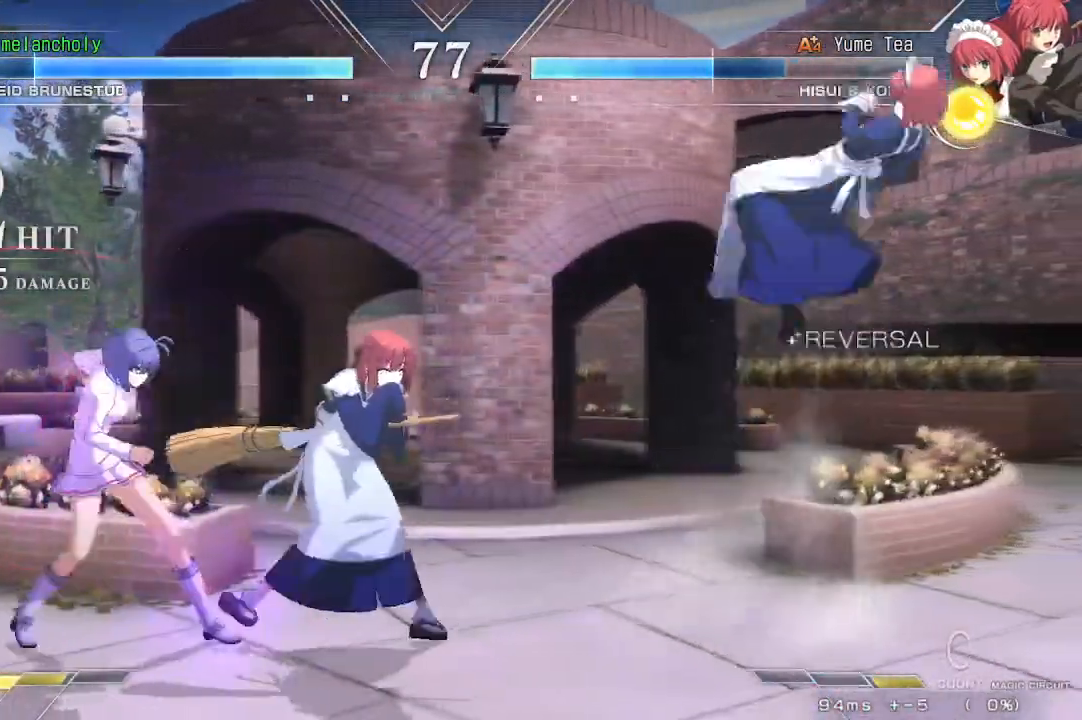
{"dt_ms": 500, "buttons": ["TRIANGLE"], "events": [[100, "TRIANGLE", "down"], [167, "TRIANGLE", "up"], [217, "TRIANGLE", "down"], [300, "TRIANGLE", "up"], [350, "TRIANGLE", "down"], [417, "TRIANGLE", "up"], [467, "TRIANGLE", "down"]]}
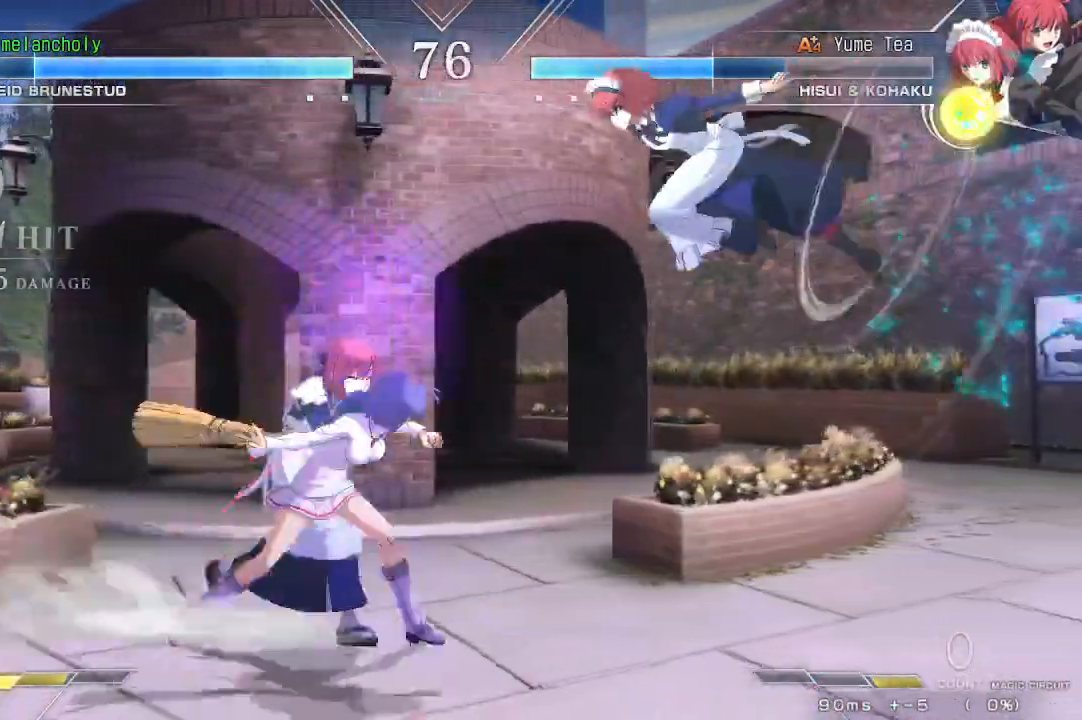
{"dt_ms": 500, "buttons": ["R1", "DPAD_LEFT"], "events": [[50, "DPAD_DOWN", "down"], [67, "TRIANGLE", "up"], [133, "DPAD_LEFT", "down"], [183, "DPAD_DOWN", "up"], [217, "R1", "down"], [283, "R1", "up"], [350, "R1", "down"], [400, "R1", "up"], [467, "R1", "down"]]}
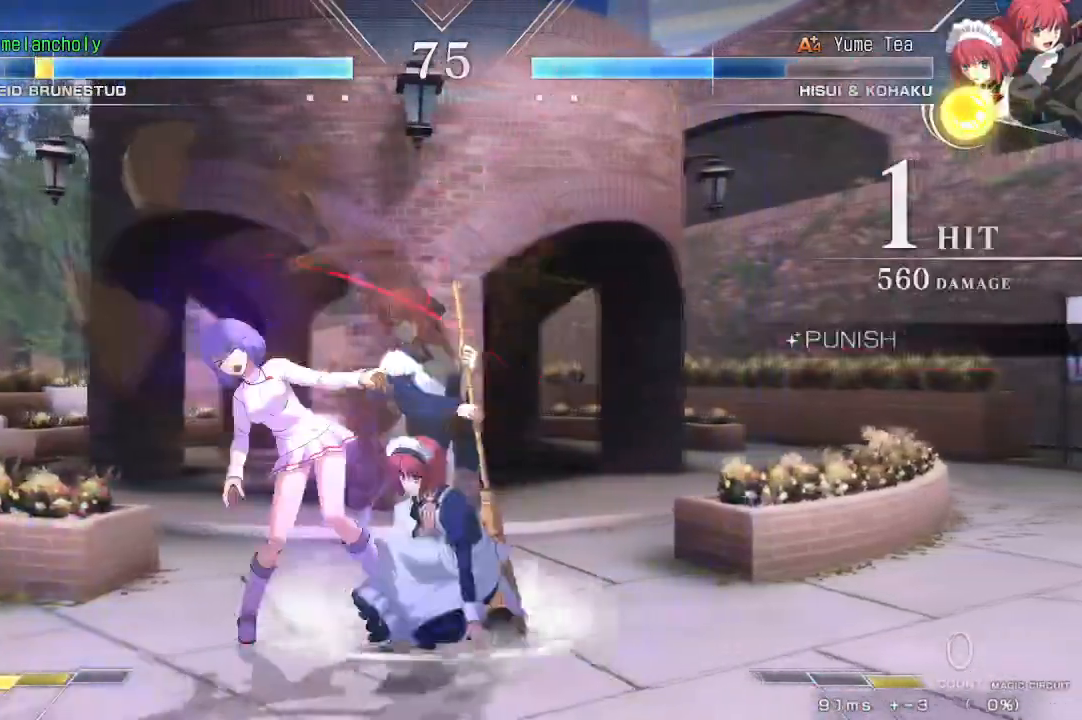
{"dt_ms": 500, "buttons": ["CROSS", "DPAD_DOWN", "DPAD_LEFT"], "events": [[33, "DPAD_DOWN", "down"], [33, "R1", "up"], [167, "CROSS", "down"]]}
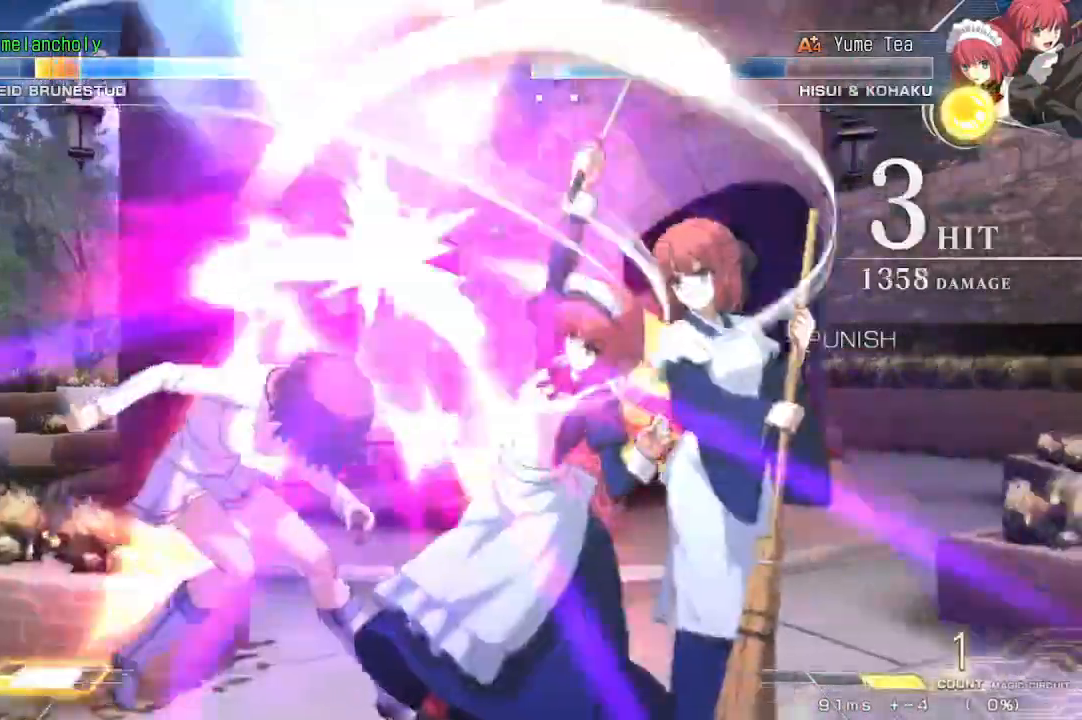
{"dt_ms": 500, "buttons": ["SQUARE", "DPAD_LEFT"], "events": [[67, "CROSS", "up"], [283, "DPAD_DOWN", "up"], [367, "SQUARE", "down"]]}
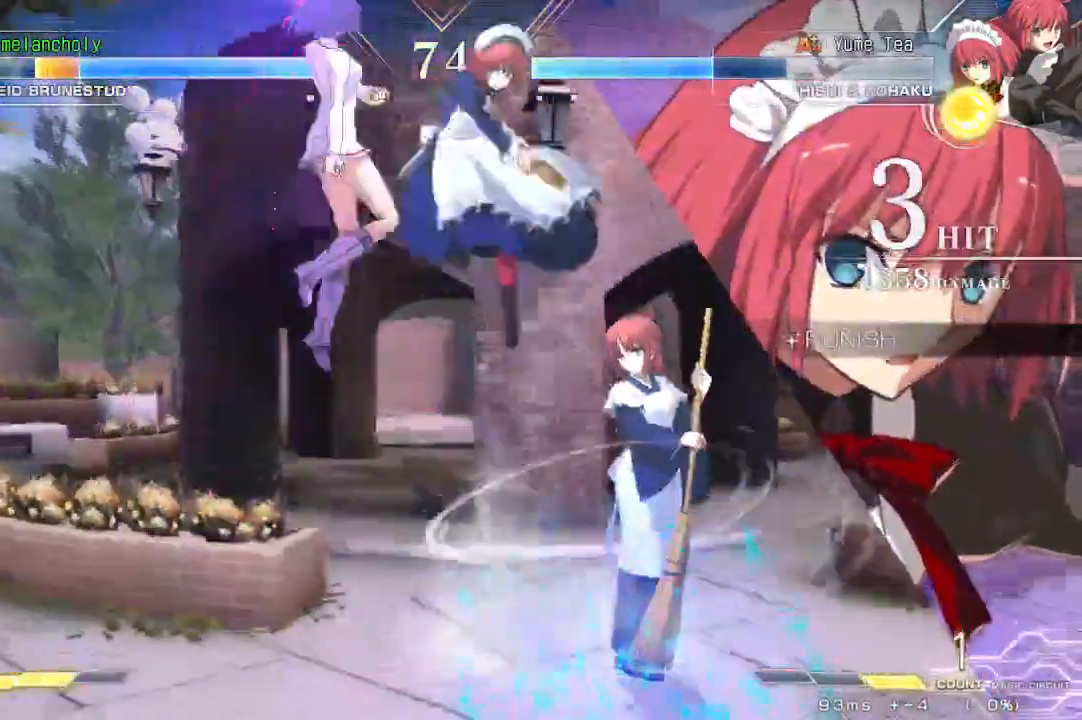
{"dt_ms": 500, "buttons": ["SQUARE", "DPAD_LEFT"], "events": []}
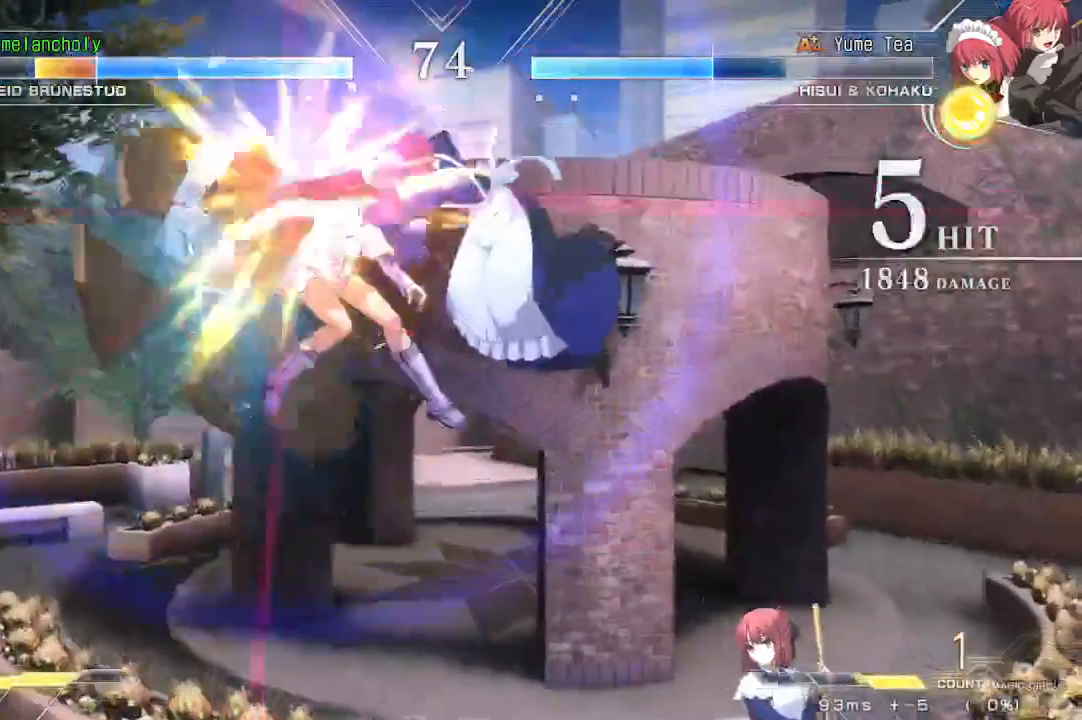
{"dt_ms": 500, "buttons": ["SQUARE", "DPAD_LEFT"], "events": []}
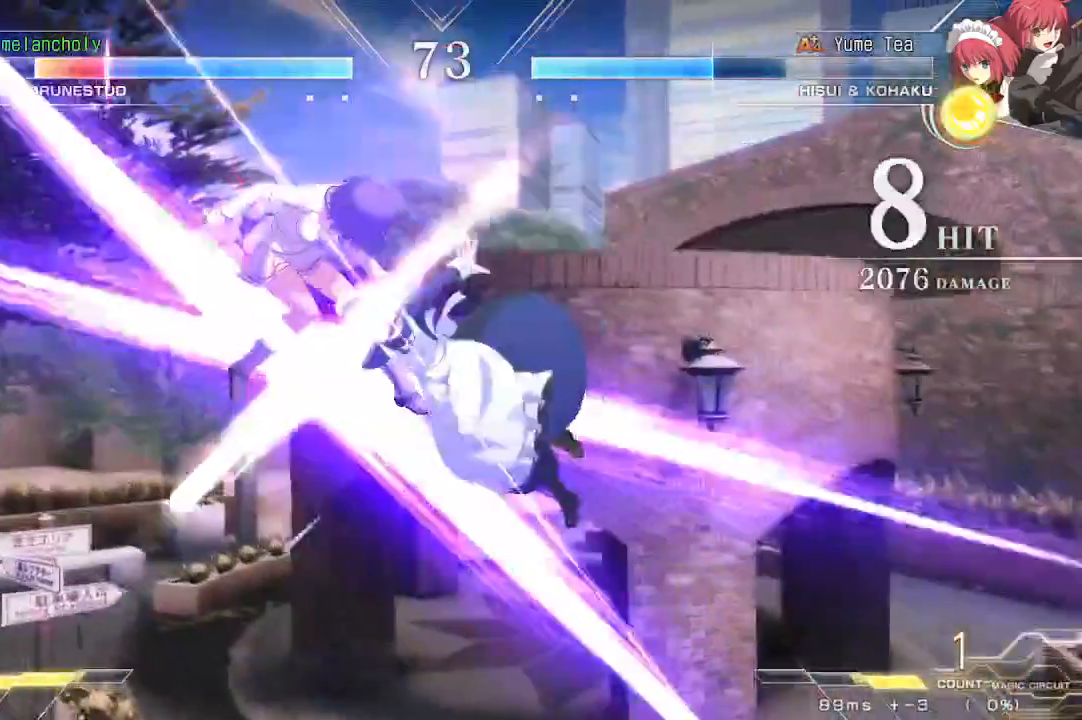
{"dt_ms": 500, "buttons": ["SQUARE", "DPAD_LEFT"]}
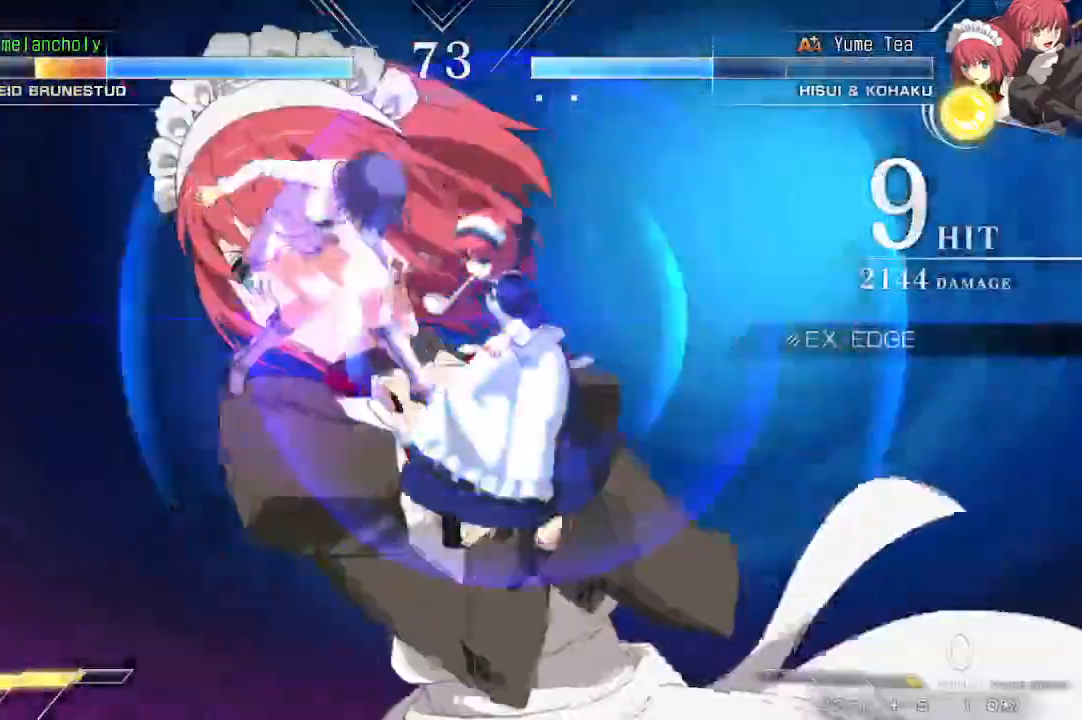
{"dt_ms": 500, "buttons": ["SQUARE", "DPAD_LEFT"], "events": []}
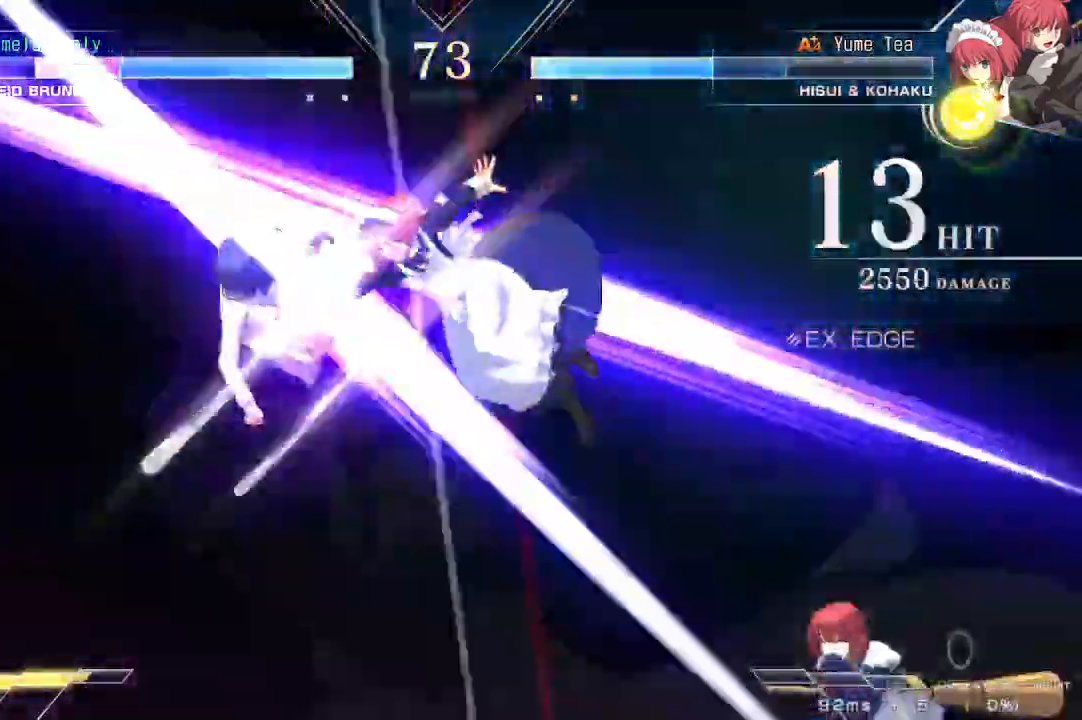
{"dt_ms": 500, "buttons": ["SQUARE", "DPAD_LEFT"], "events": []}